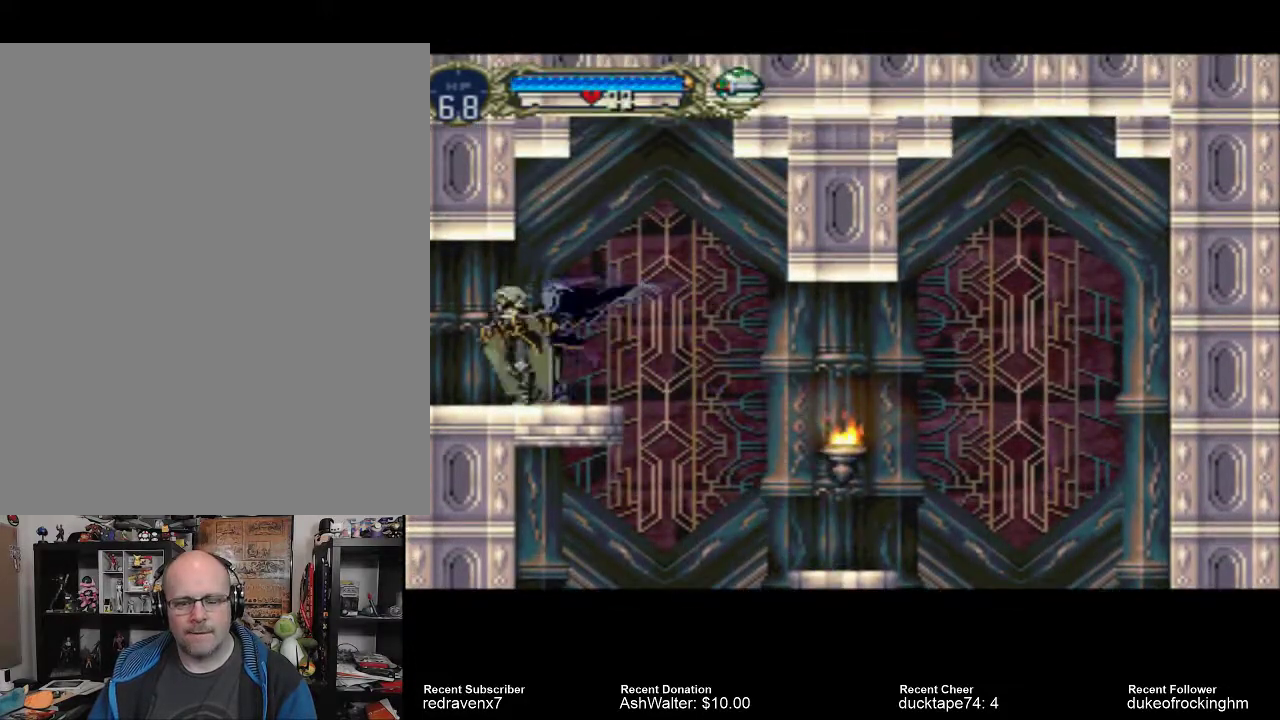
Gameplay with a controller (PlayStation layout); each line is a JSON object with the inputs held at the frame after it. "events" lists button and stick changes between this image and that frame as [ms after this image, input, new state], when the widget could be followed in between. Not read: L3 R3.
{"buttons": [], "left_stick": "center", "right_stick": "center", "events": []}
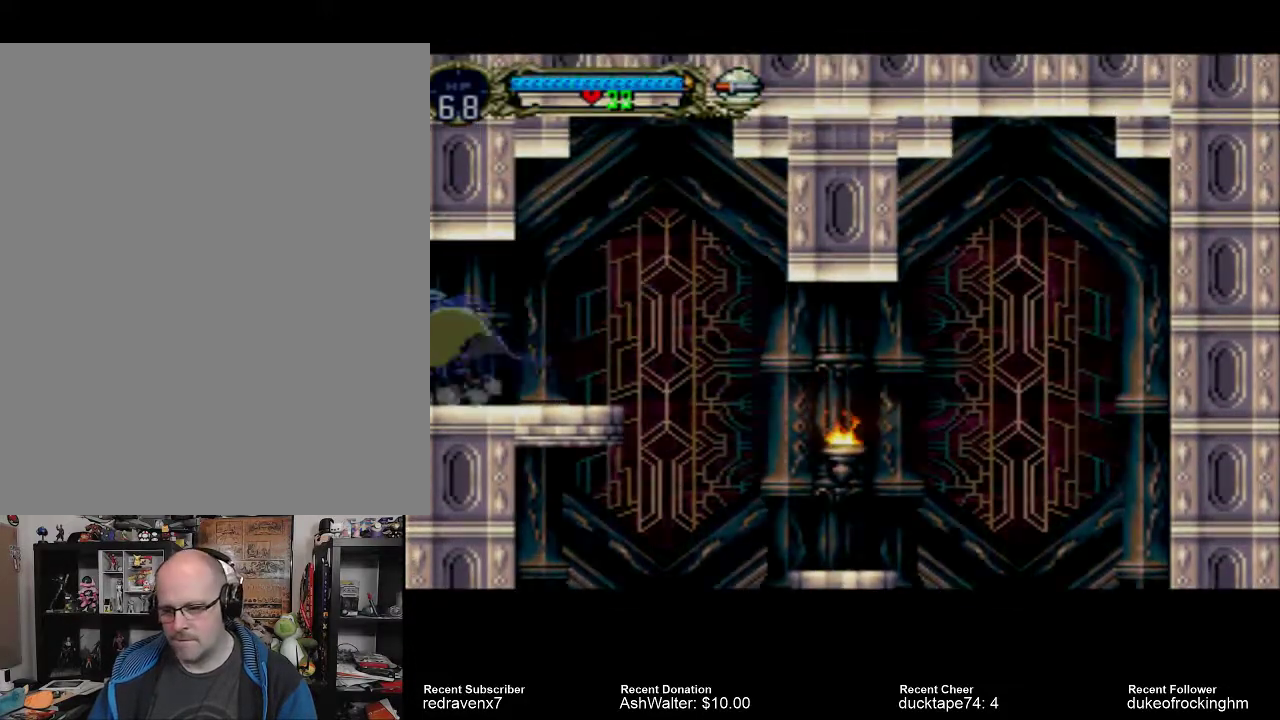
{"buttons": [], "left_stick": "center", "right_stick": "center", "events": []}
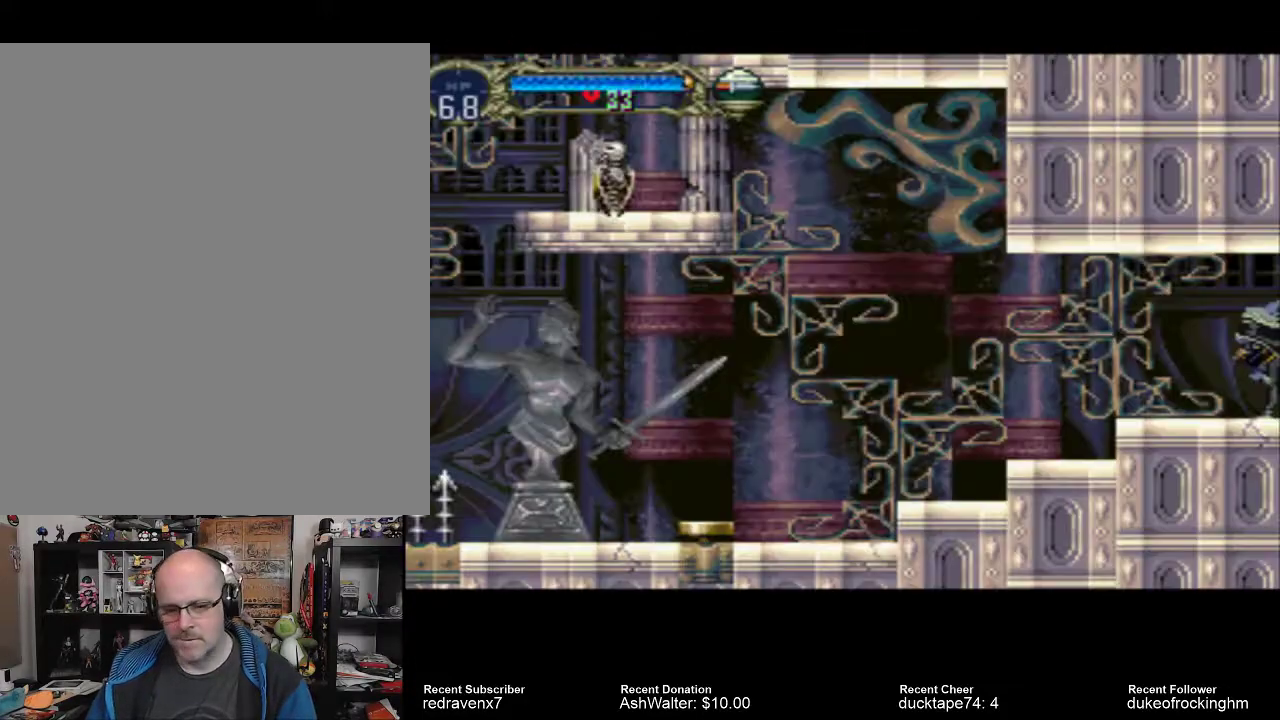
{"buttons": [], "left_stick": "center", "right_stick": "center", "events": []}
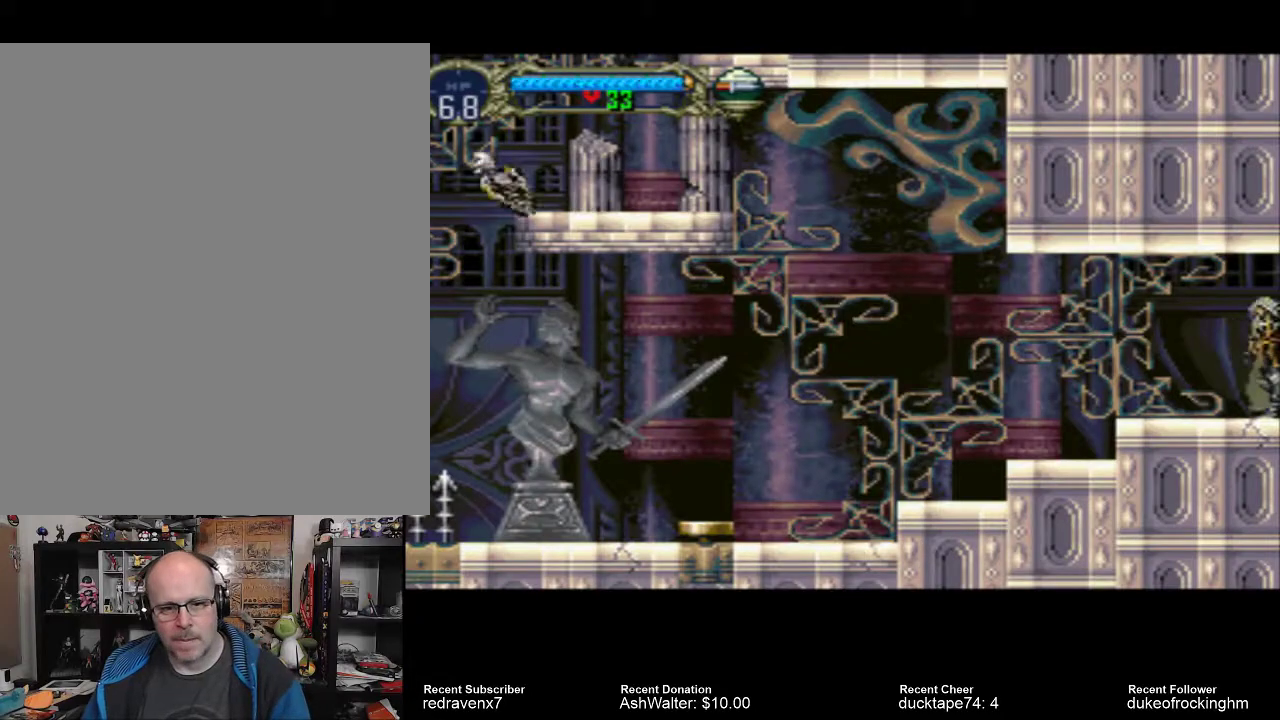
{"buttons": [], "left_stick": "center", "right_stick": "center", "events": []}
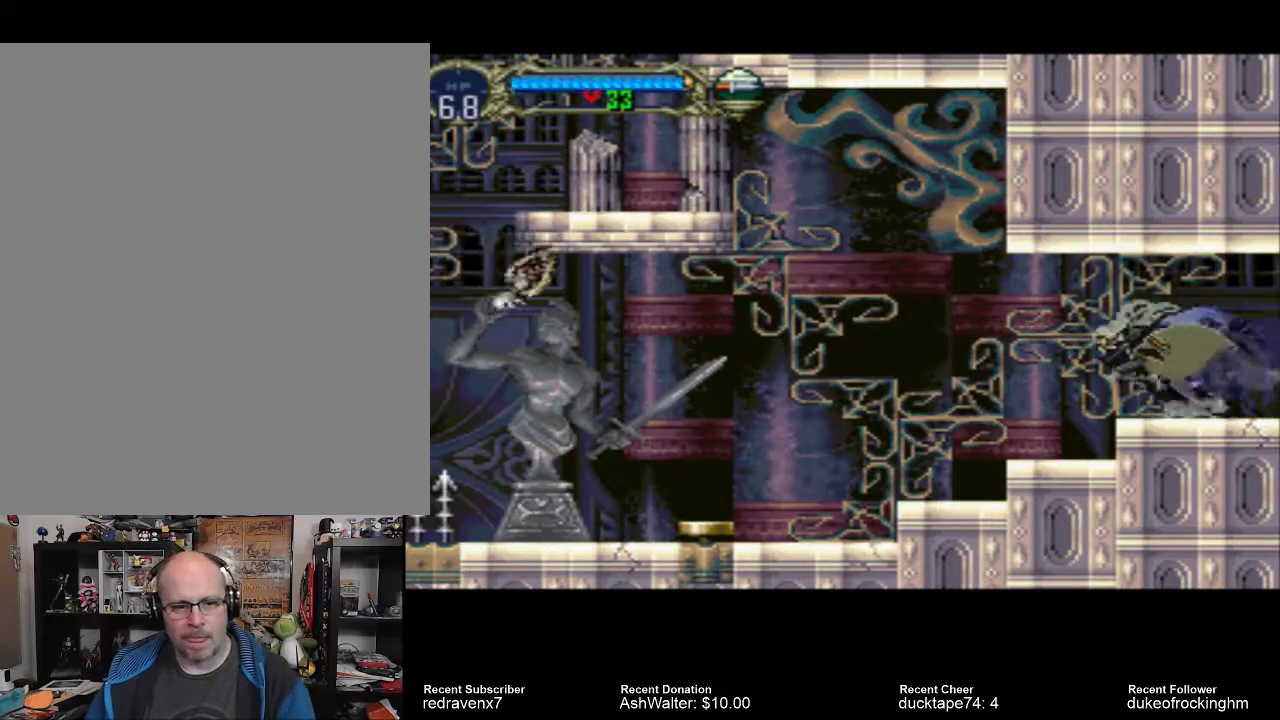
{"buttons": [], "left_stick": "center", "right_stick": "center", "events": []}
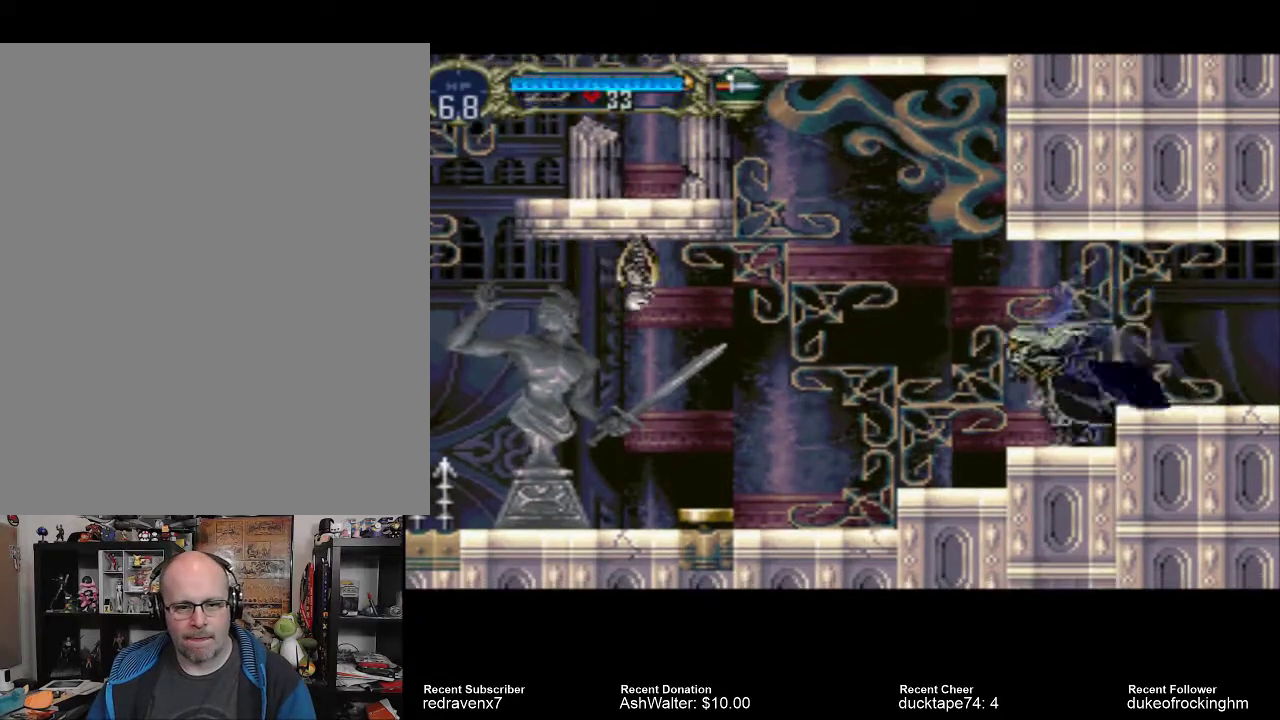
{"buttons": ["CROSS"], "left_stick": "center", "right_stick": "center", "events": [[300, "CROSS", "down"]]}
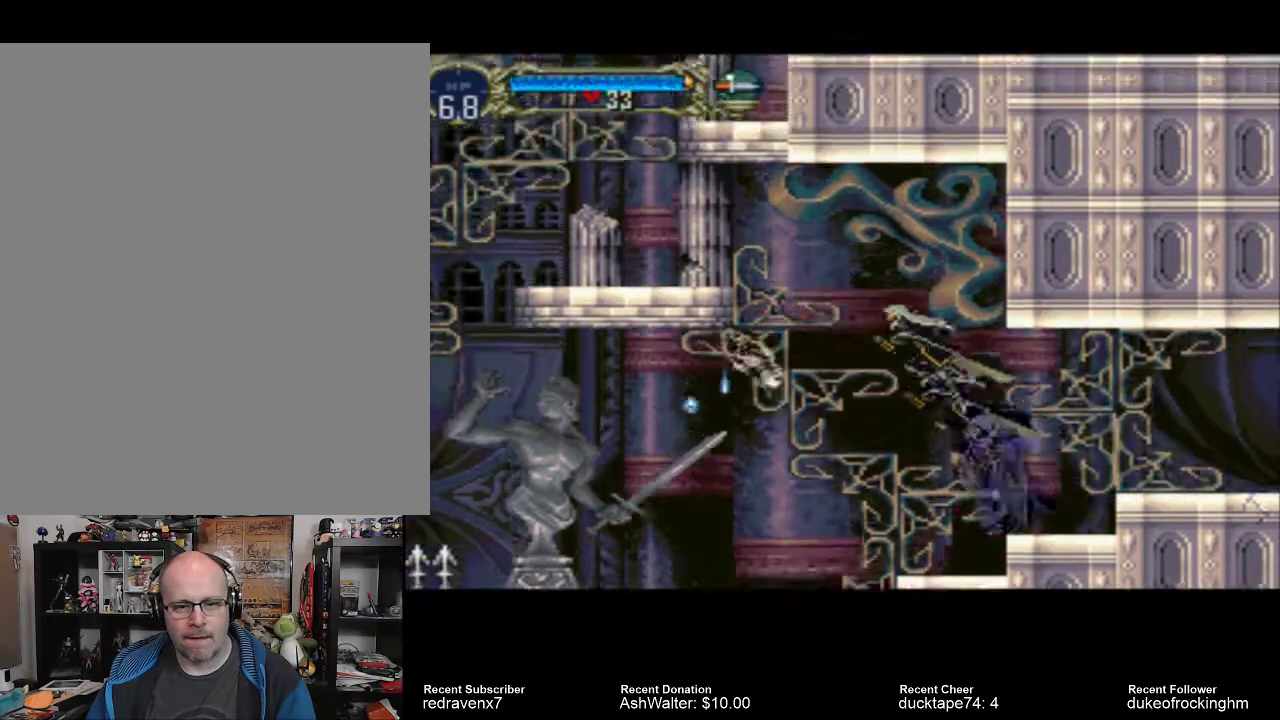
{"buttons": [], "left_stick": "center", "right_stick": "center", "events": [[67, "CROSS", "up"], [133, "SQUARE", "down"], [200, "SQUARE", "up"]]}
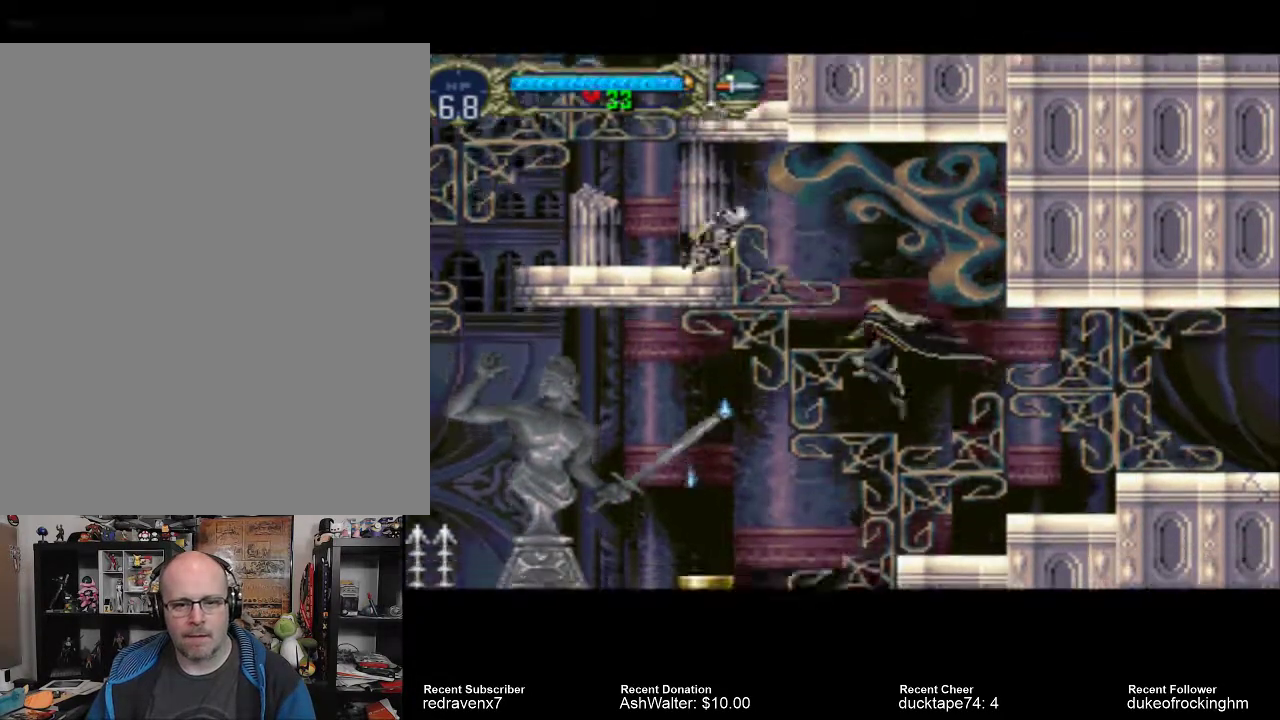
{"buttons": [], "left_stick": "center", "right_stick": "center", "events": []}
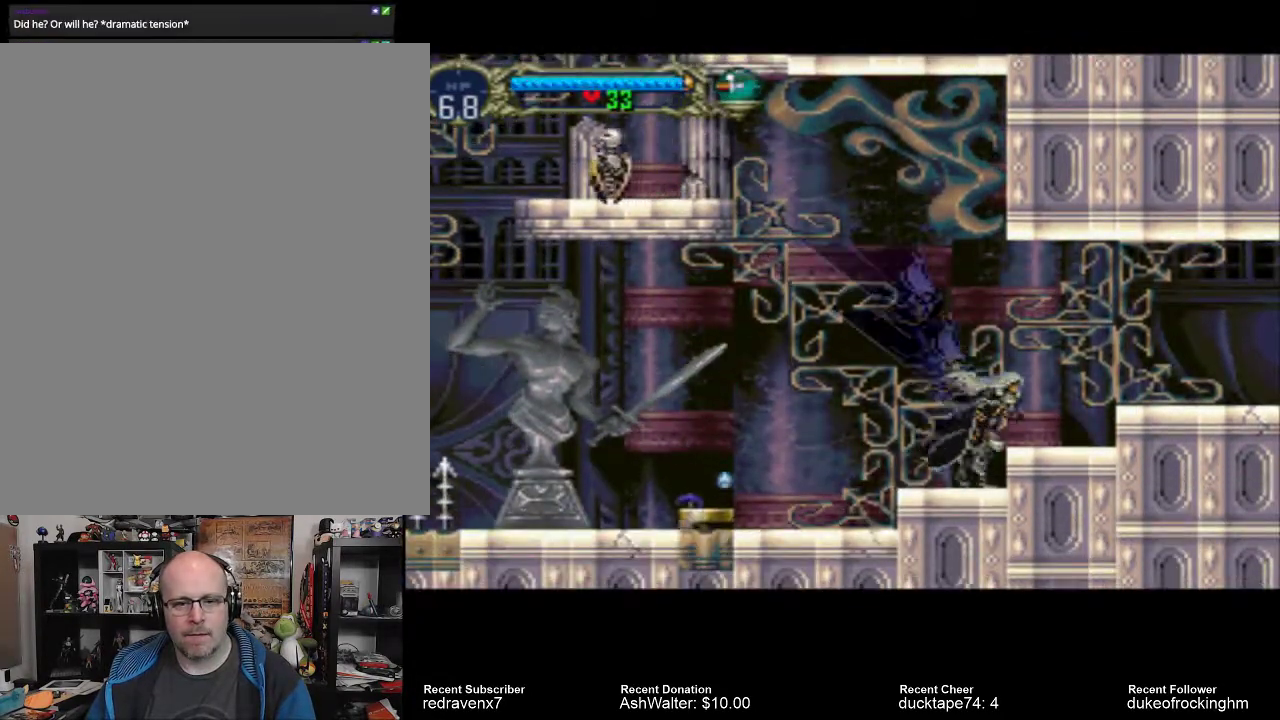
{"buttons": [], "left_stick": "center", "right_stick": "center", "events": []}
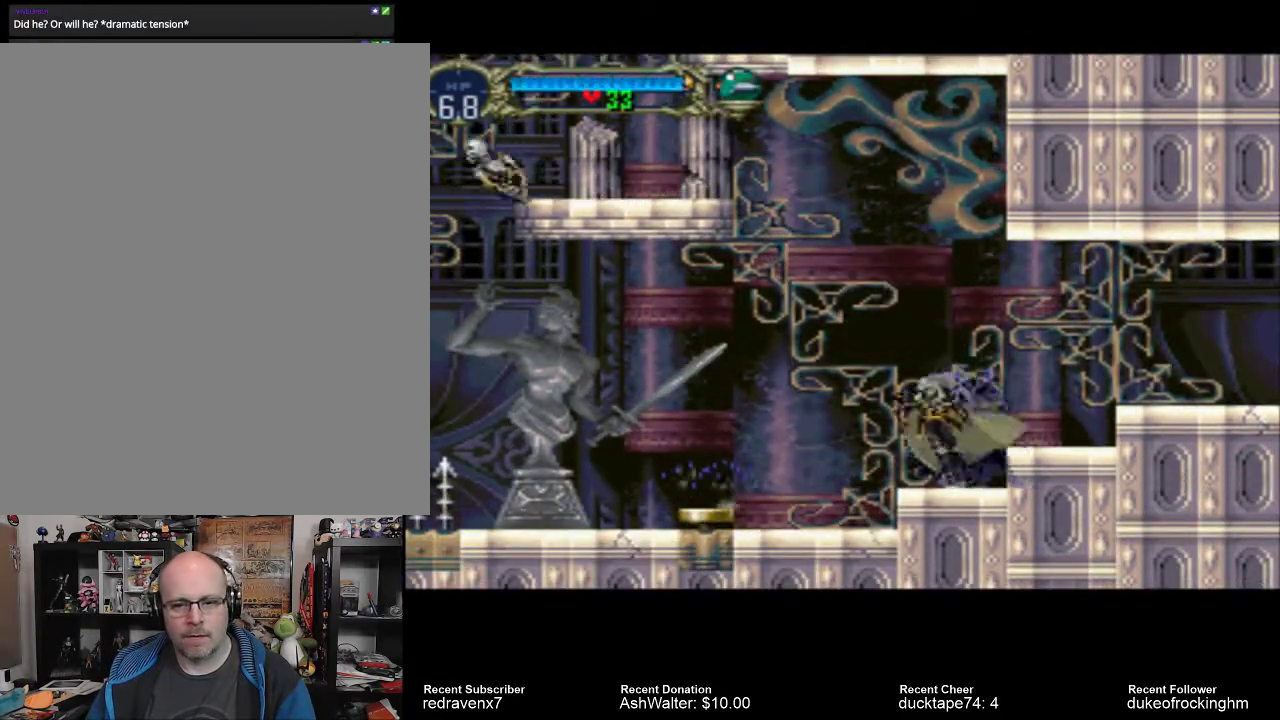
{"buttons": [], "left_stick": "center", "right_stick": "center", "events": []}
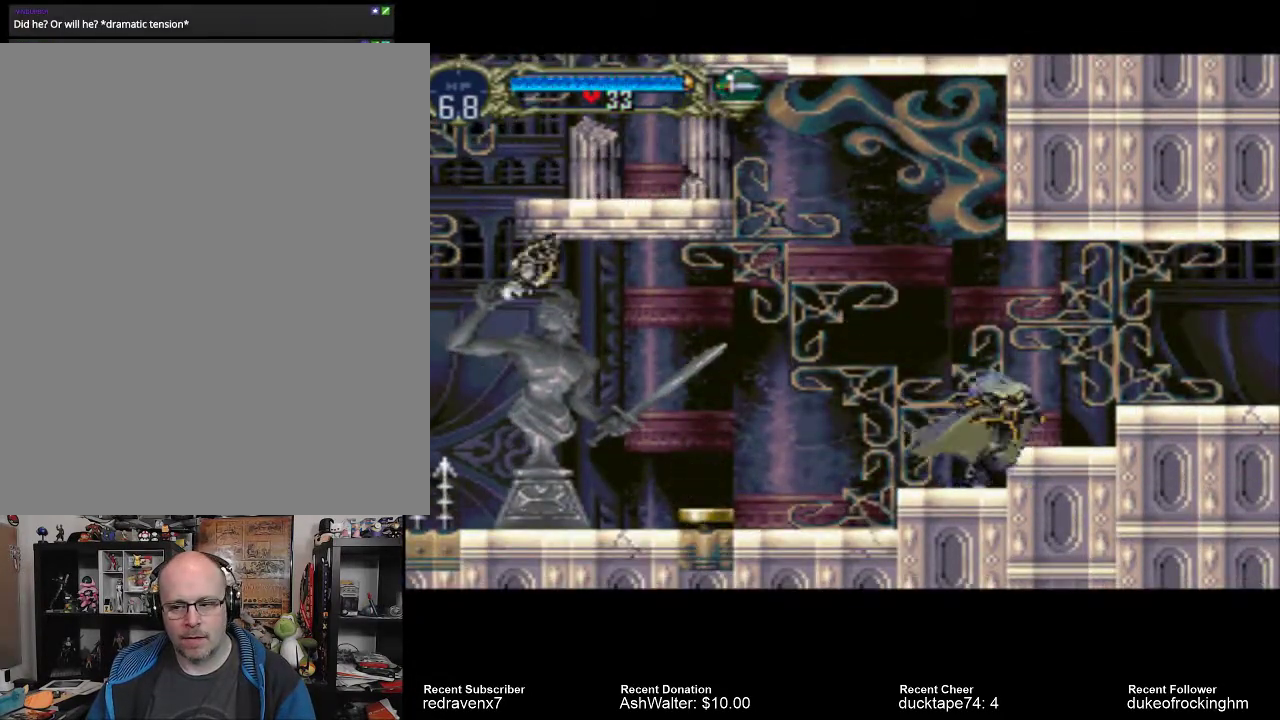
{"buttons": ["SQUARE"], "left_stick": "center", "right_stick": "center", "events": [[100, "CROSS", "down"], [367, "CROSS", "up"], [433, "SQUARE", "down"]]}
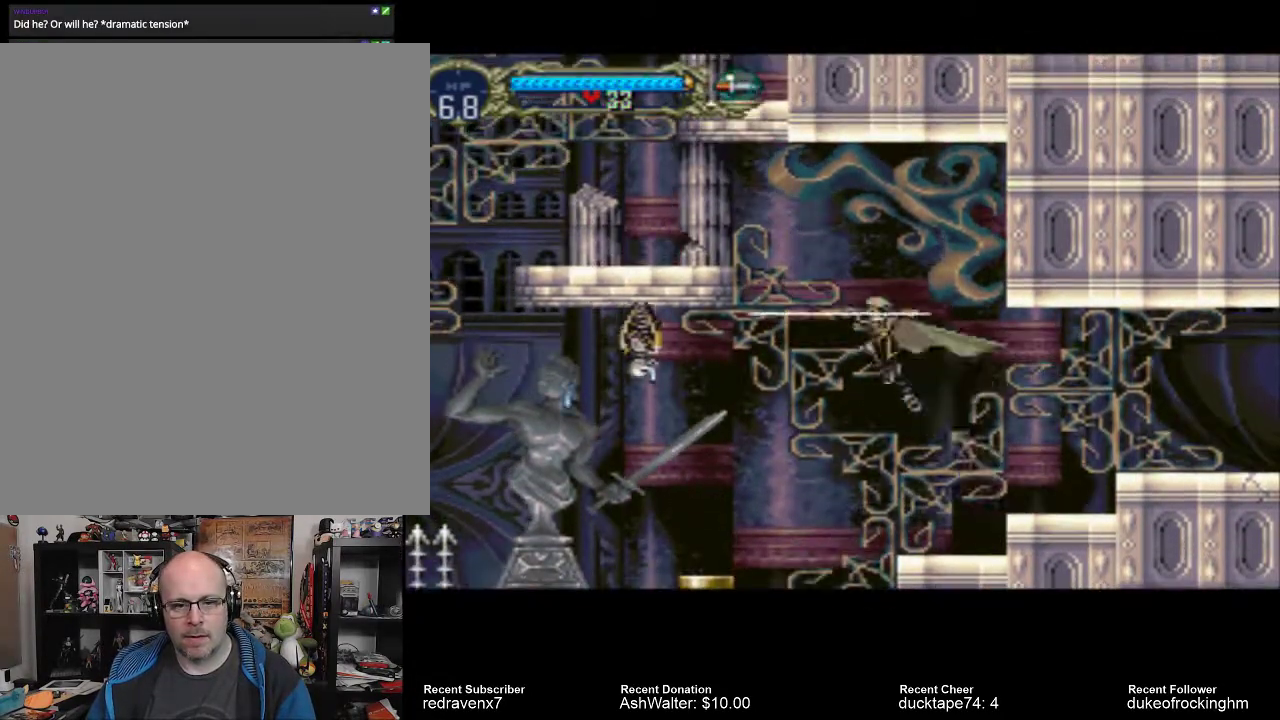
{"buttons": [], "left_stick": "center", "right_stick": "center", "events": [[33, "SQUARE", "up"]]}
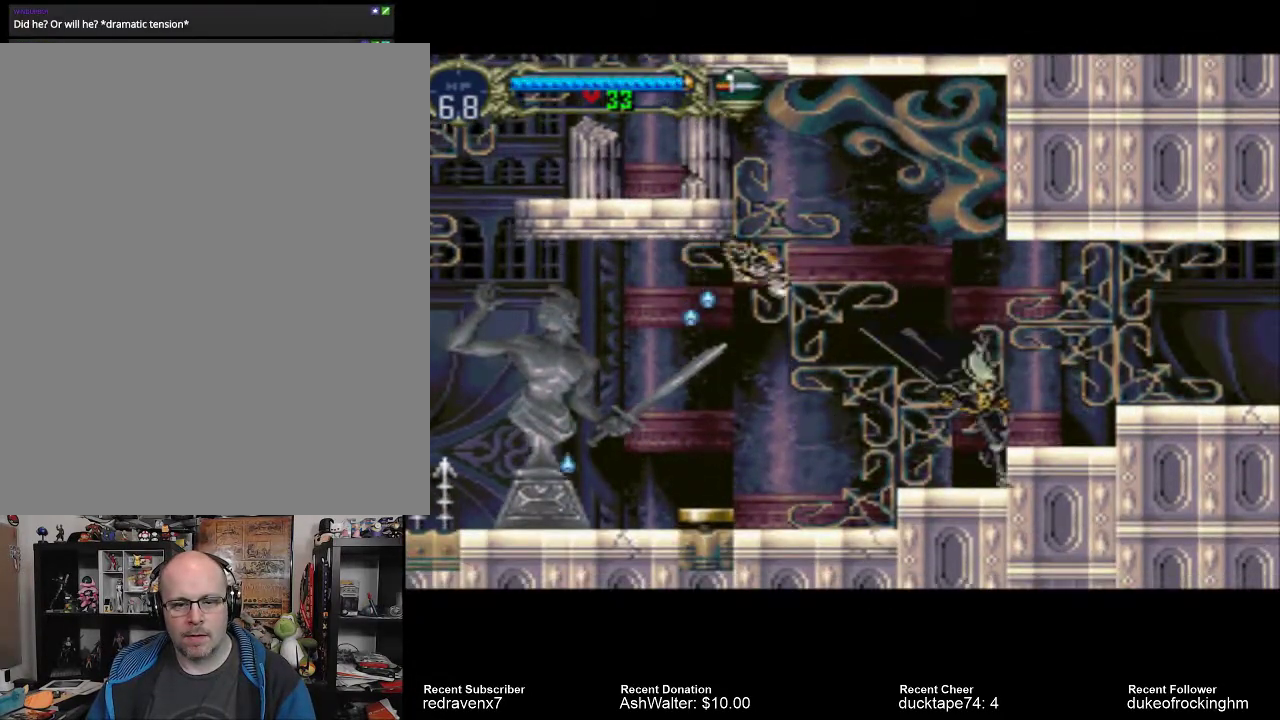
{"buttons": [], "left_stick": "center", "right_stick": "center", "events": [[133, "CROSS", "down"], [300, "CROSS", "up"], [300, "SQUARE", "down"], [333, "CROSS", "down"], [400, "CROSS", "up"], [500, "SQUARE", "up"]]}
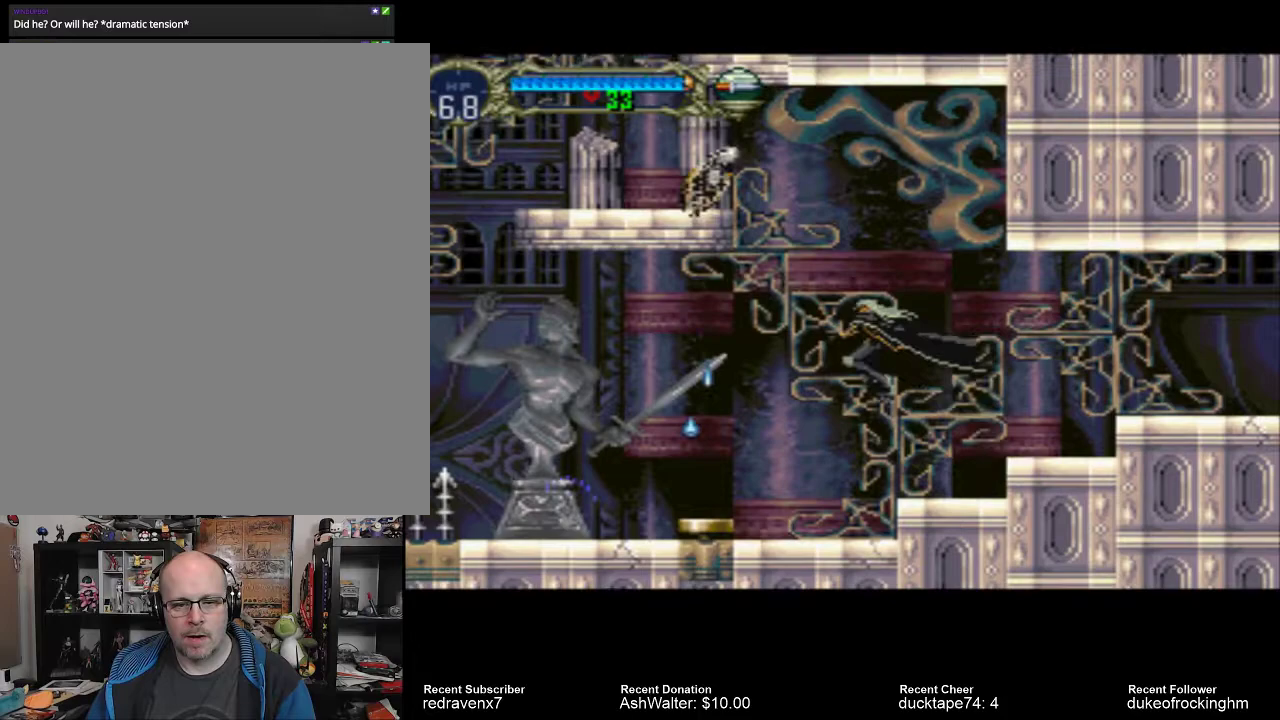
{"buttons": ["CROSS"], "left_stick": "center", "right_stick": "center", "events": [[433, "CROSS", "down"]]}
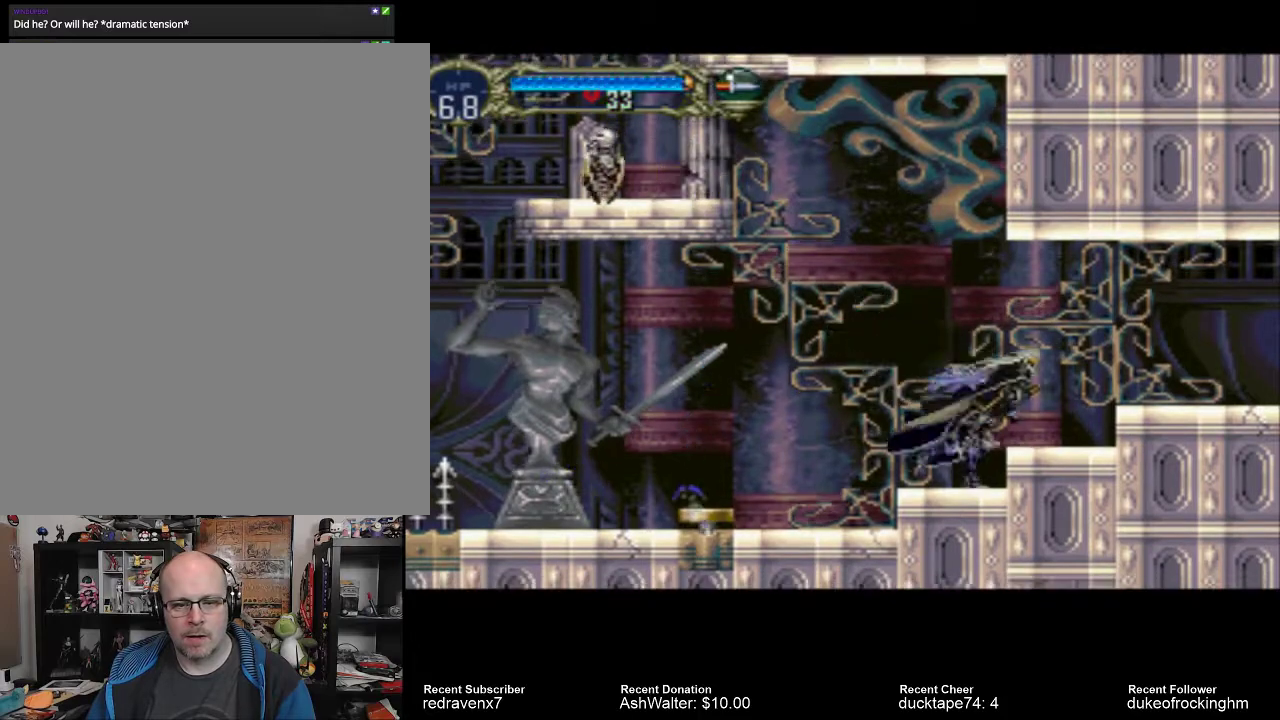
{"buttons": [], "left_stick": "center", "right_stick": "center", "events": [[100, "CROSS", "up"]]}
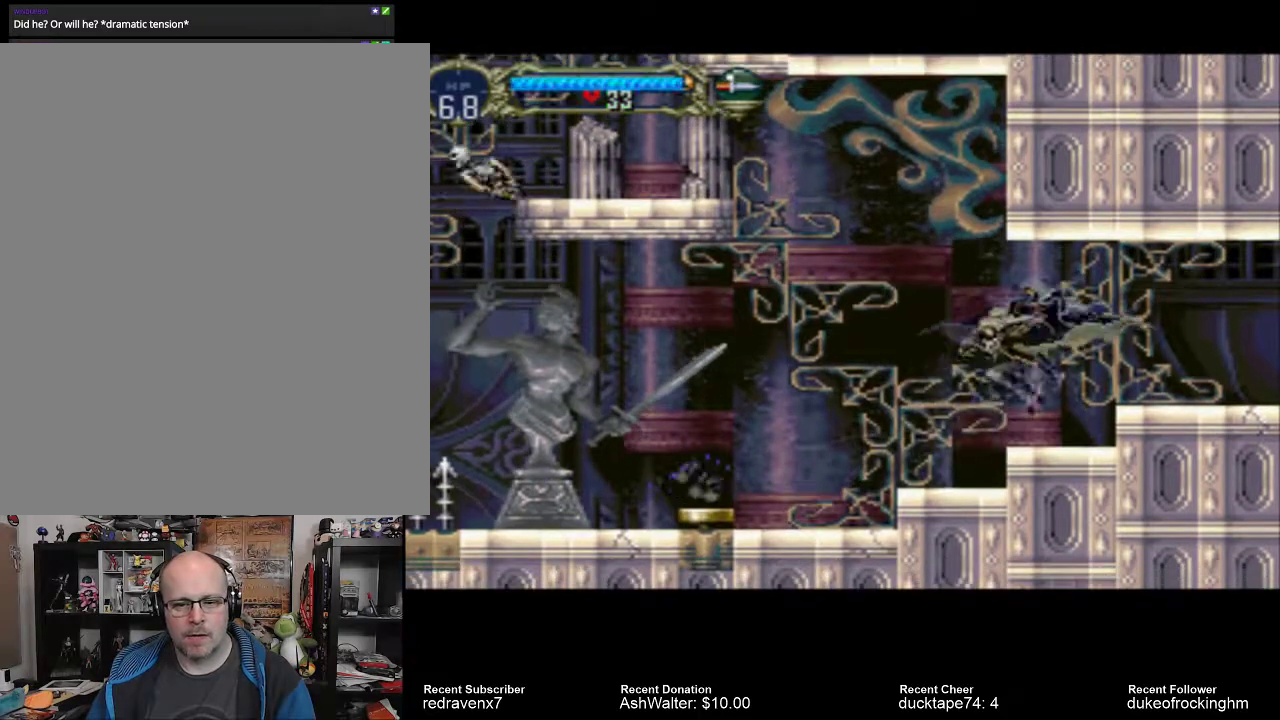
{"buttons": [], "left_stick": "center", "right_stick": "center", "events": []}
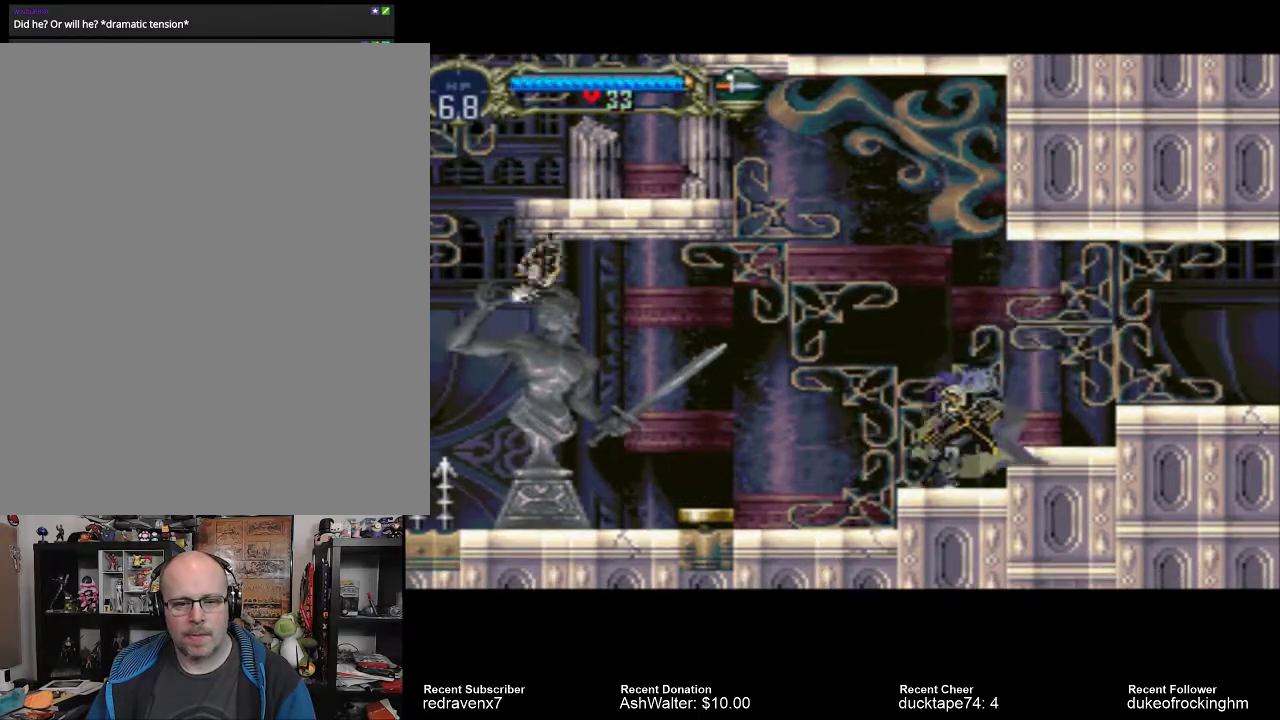
{"buttons": ["SQUARE"], "left_stick": "center", "right_stick": "center", "events": [[100, "CROSS", "down"], [433, "CROSS", "up"], [467, "SQUARE", "down"]]}
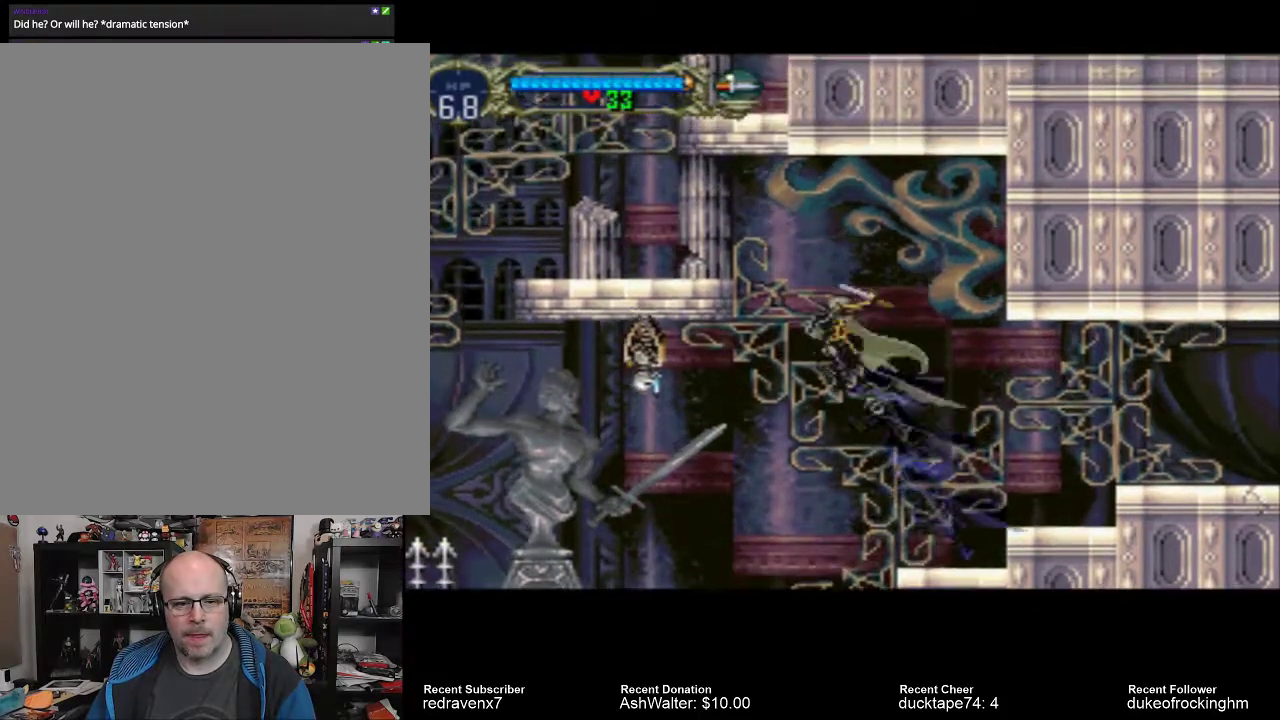
{"buttons": [], "left_stick": "center", "right_stick": "center", "events": [[67, "SQUARE", "up"]]}
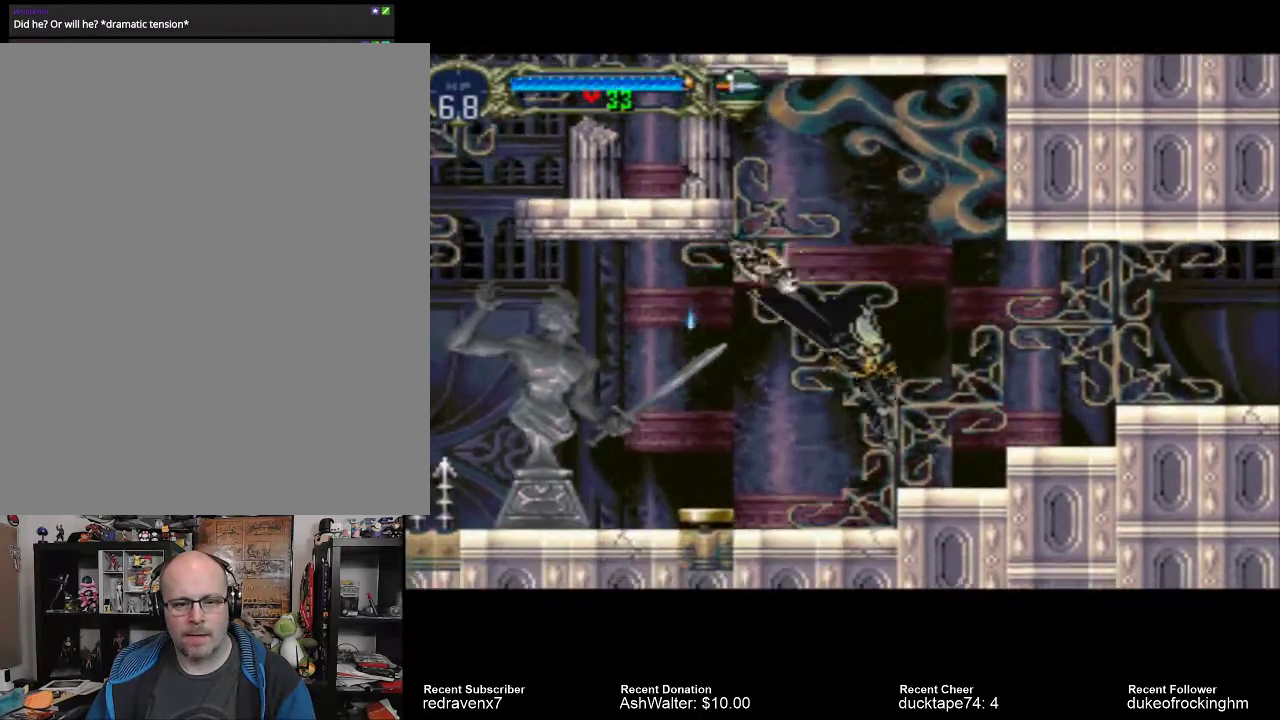
{"buttons": ["CROSS"], "left_stick": "center", "right_stick": "center", "events": [[367, "CROSS", "down"]]}
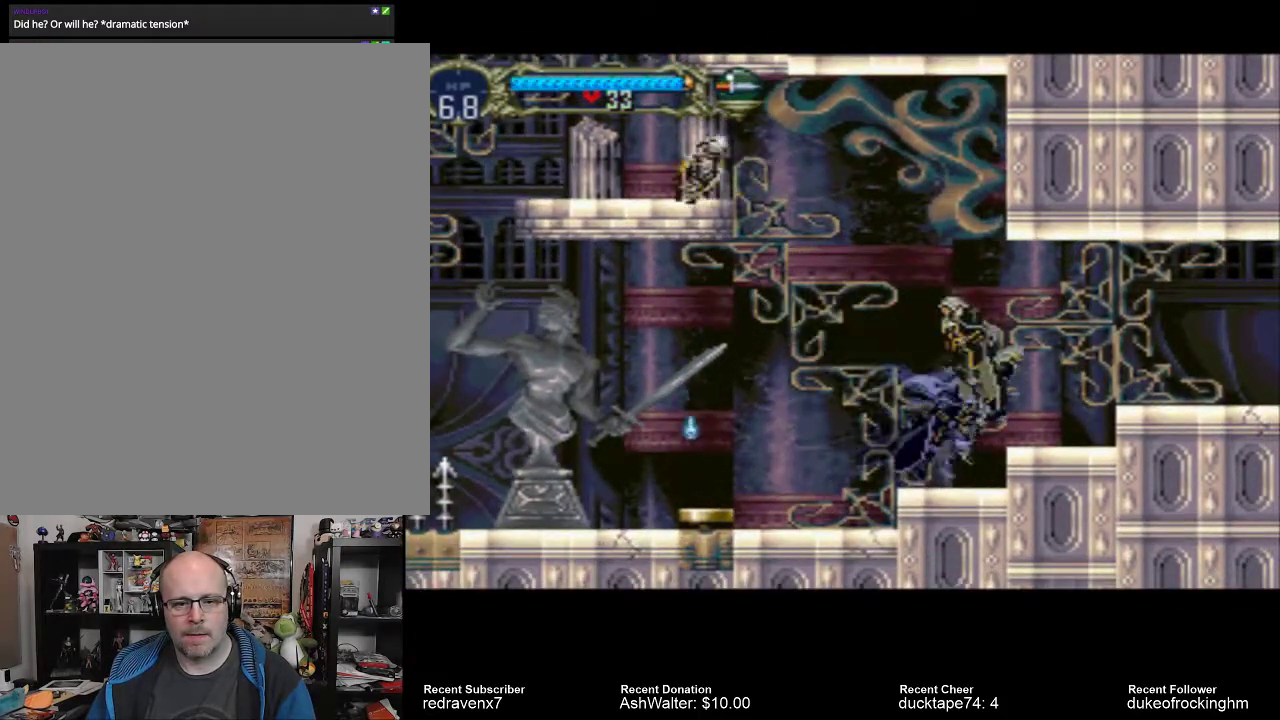
{"buttons": ["SQUARE"], "left_stick": "center", "right_stick": "center", "events": [[267, "SQUARE", "down"], [333, "CROSS", "up"]]}
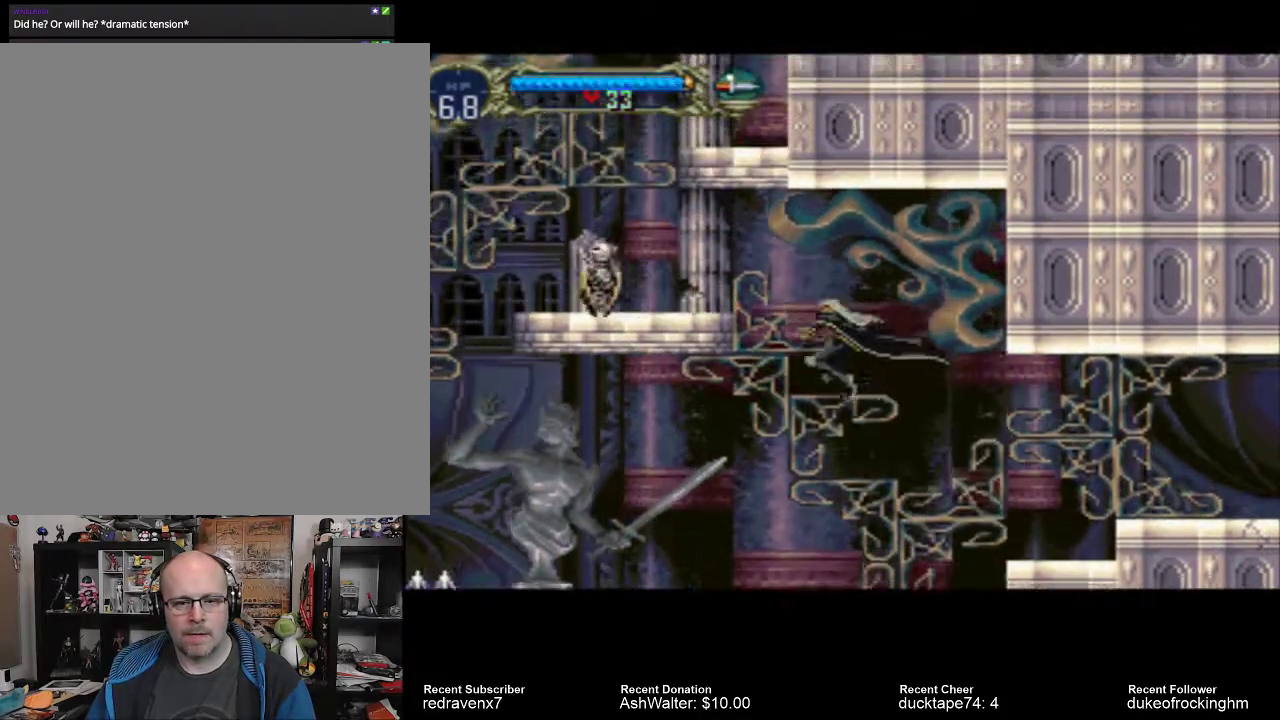
{"buttons": [], "left_stick": "center", "right_stick": "center", "events": [[33, "SQUARE", "up"]]}
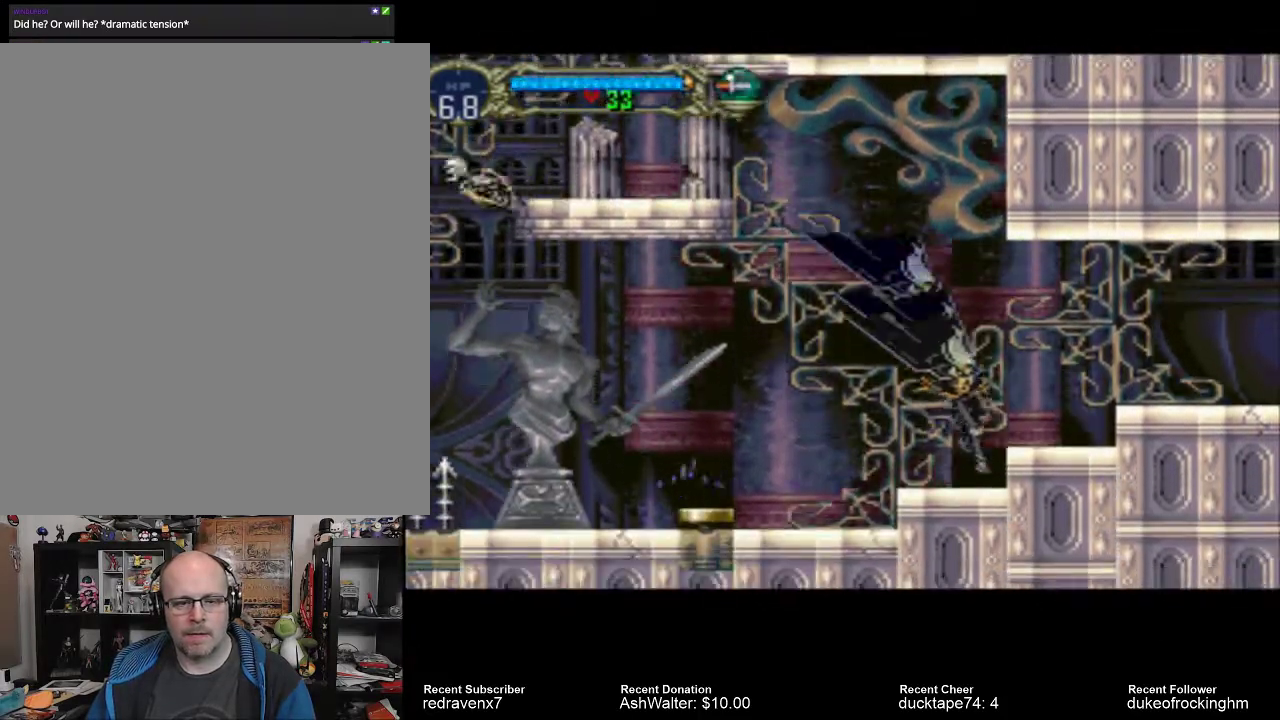
{"buttons": ["CROSS"], "left_stick": "center", "right_stick": "center", "events": [[433, "CROSS", "down"]]}
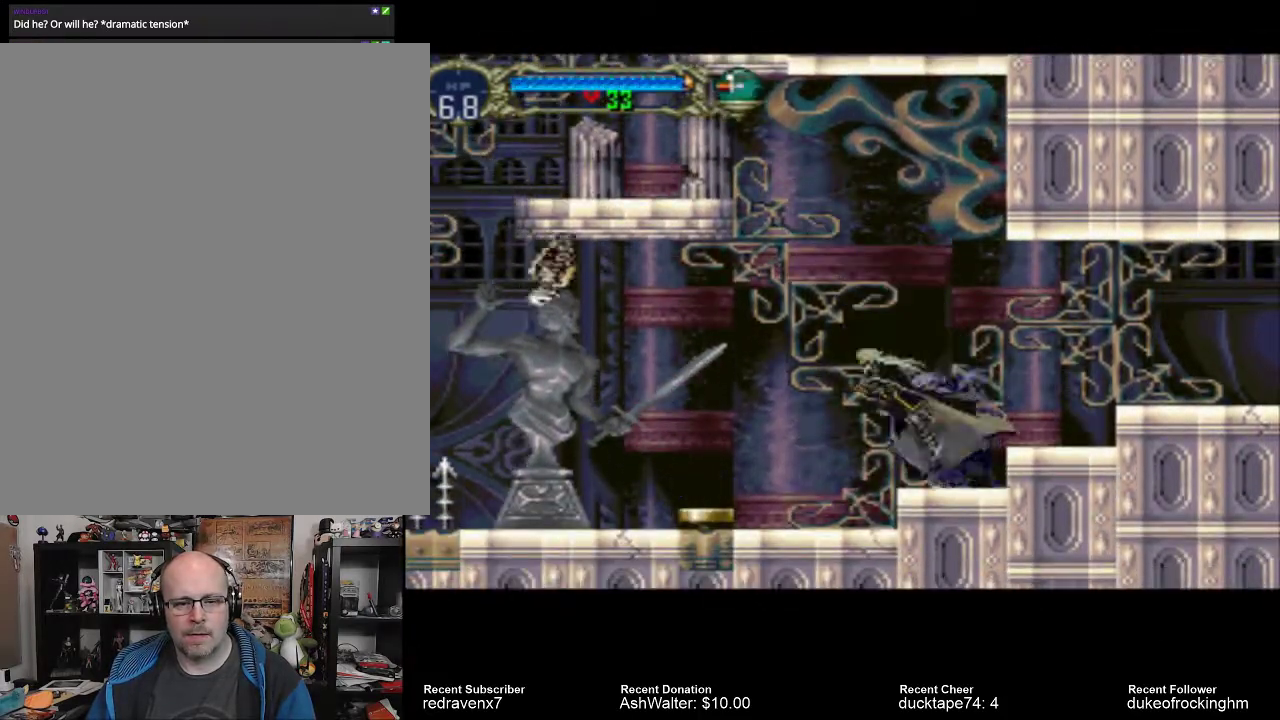
{"buttons": [], "left_stick": "center", "right_stick": "center", "events": [[133, "CROSS", "up"], [400, "SQUARE", "down"], [500, "SQUARE", "up"]]}
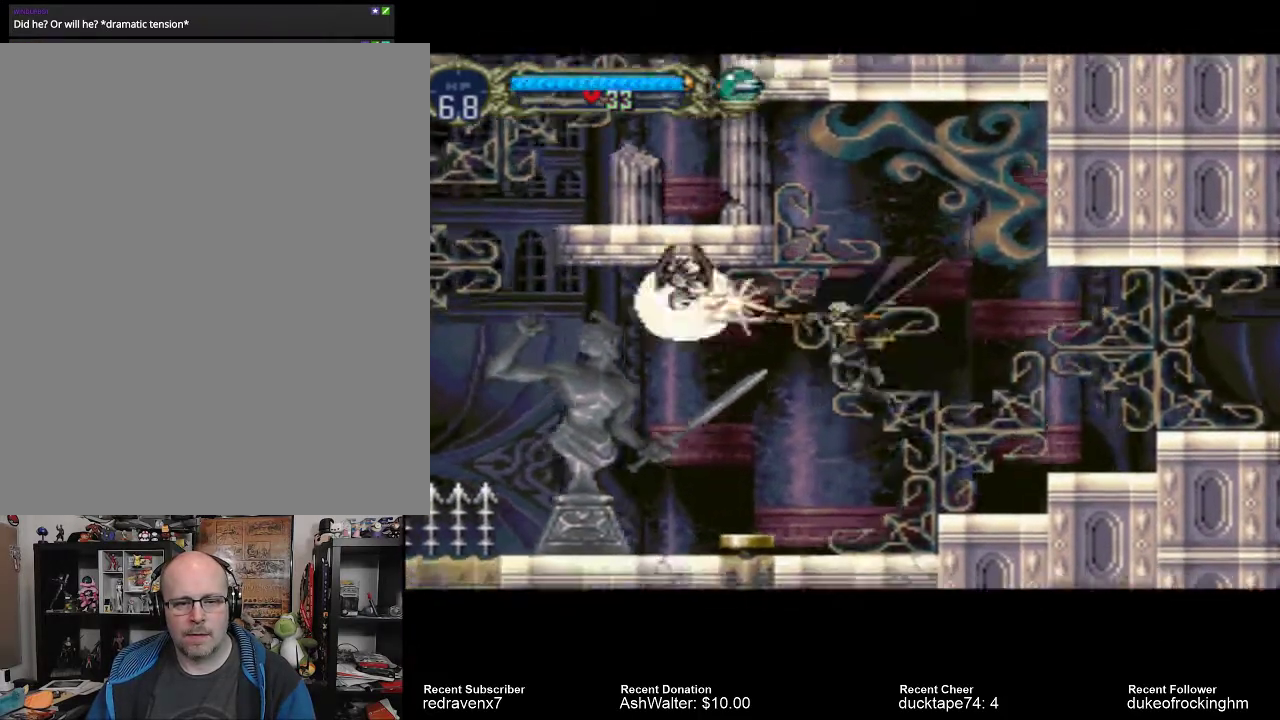
{"buttons": [], "left_stick": "center", "right_stick": "center", "events": []}
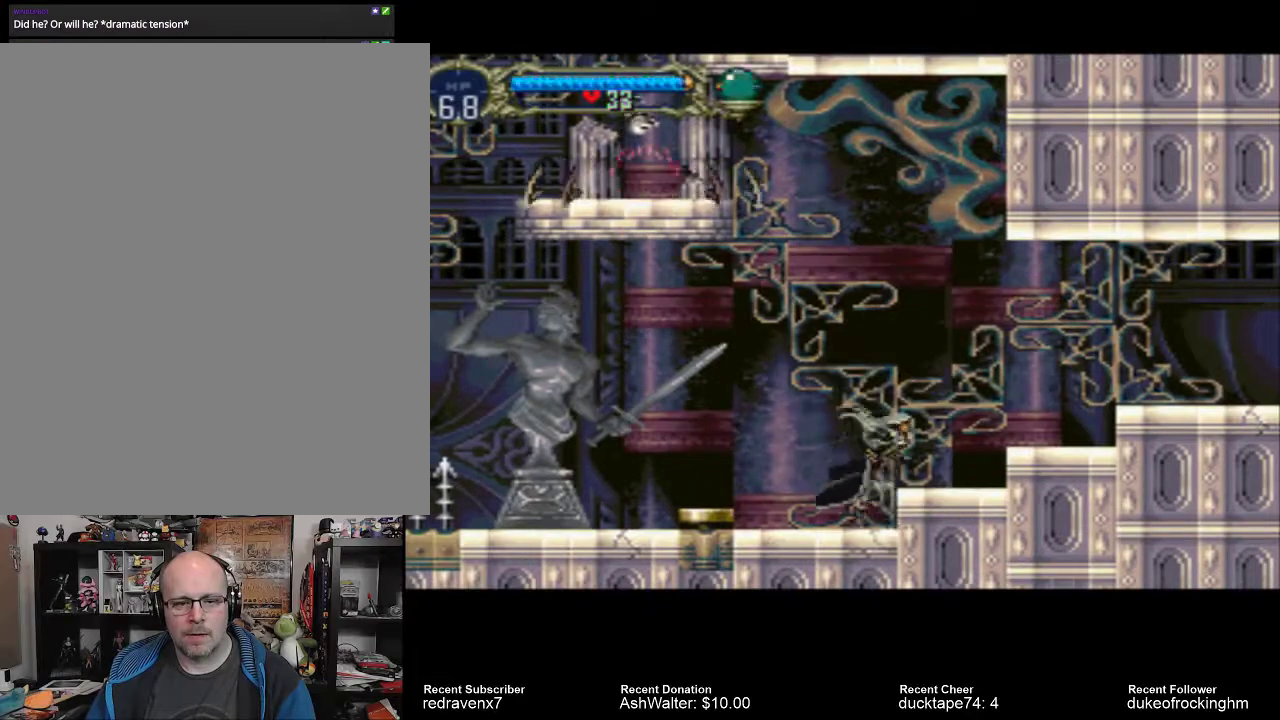
{"buttons": ["CROSS"], "left_stick": "center", "right_stick": "center", "events": [[267, "CROSS", "down"]]}
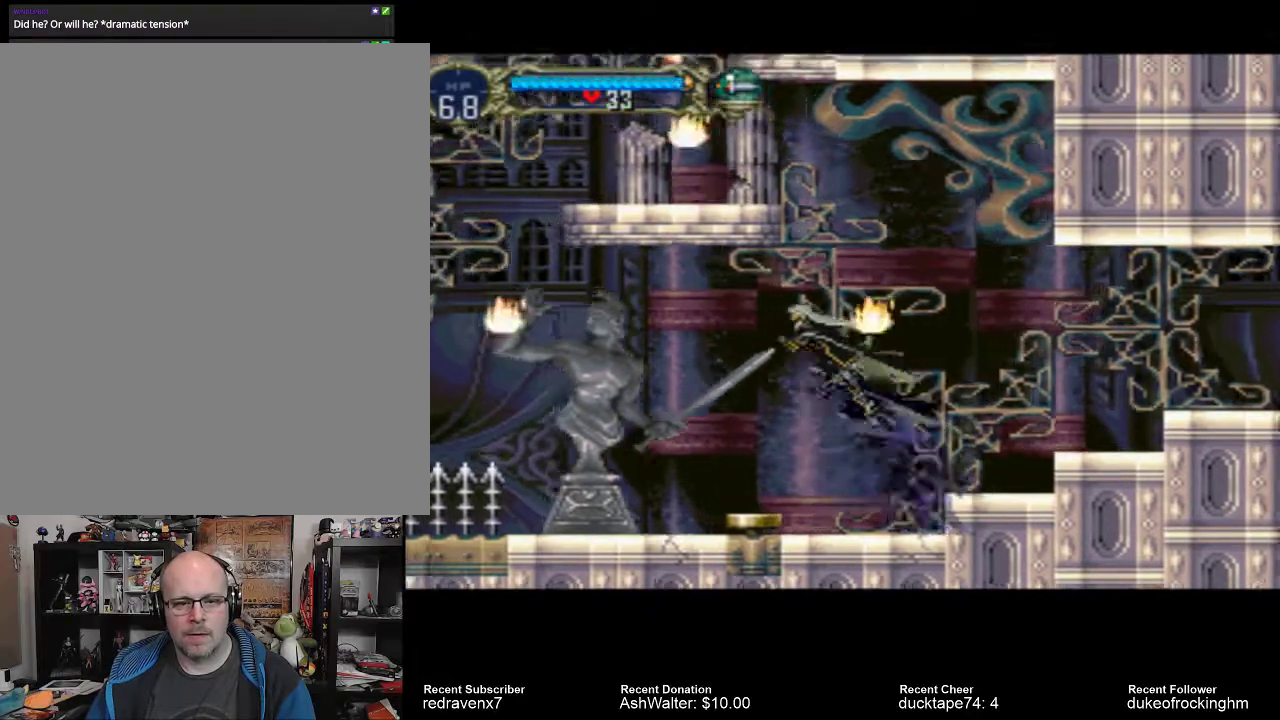
{"buttons": [], "left_stick": "center", "right_stick": "center", "events": [[167, "CROSS", "up"]]}
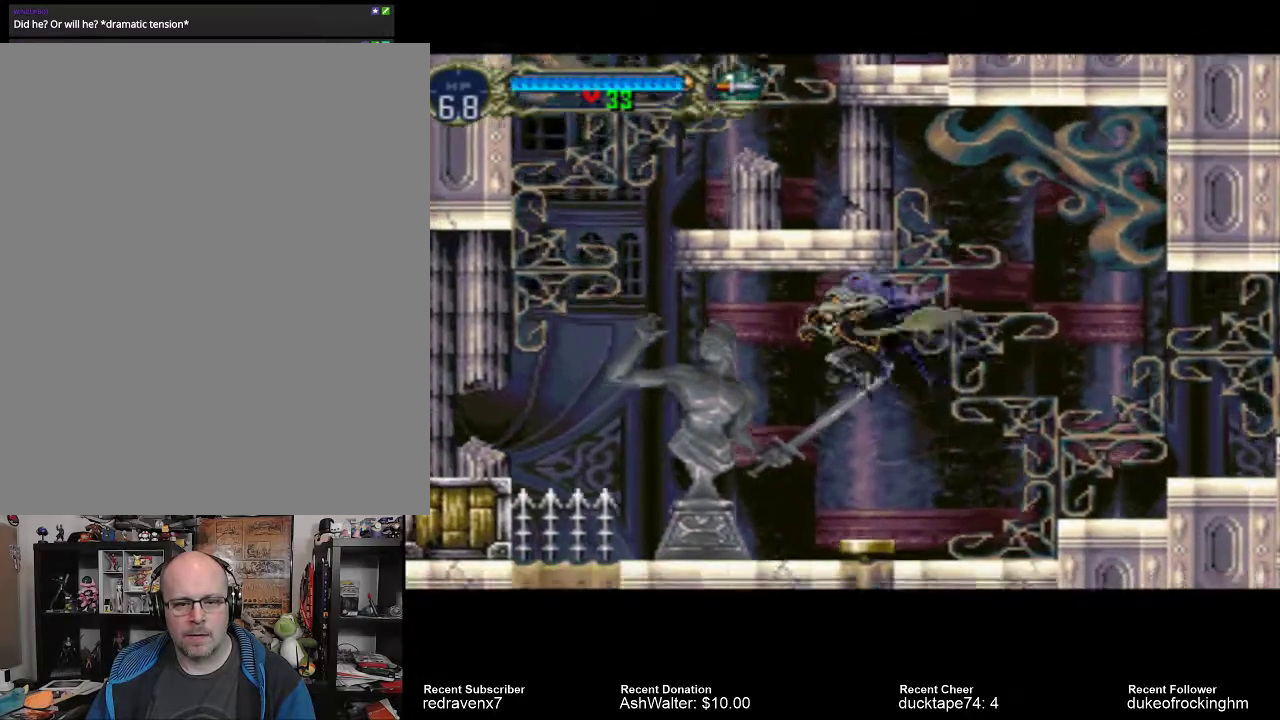
{"buttons": [], "left_stick": "center", "right_stick": "center", "events": []}
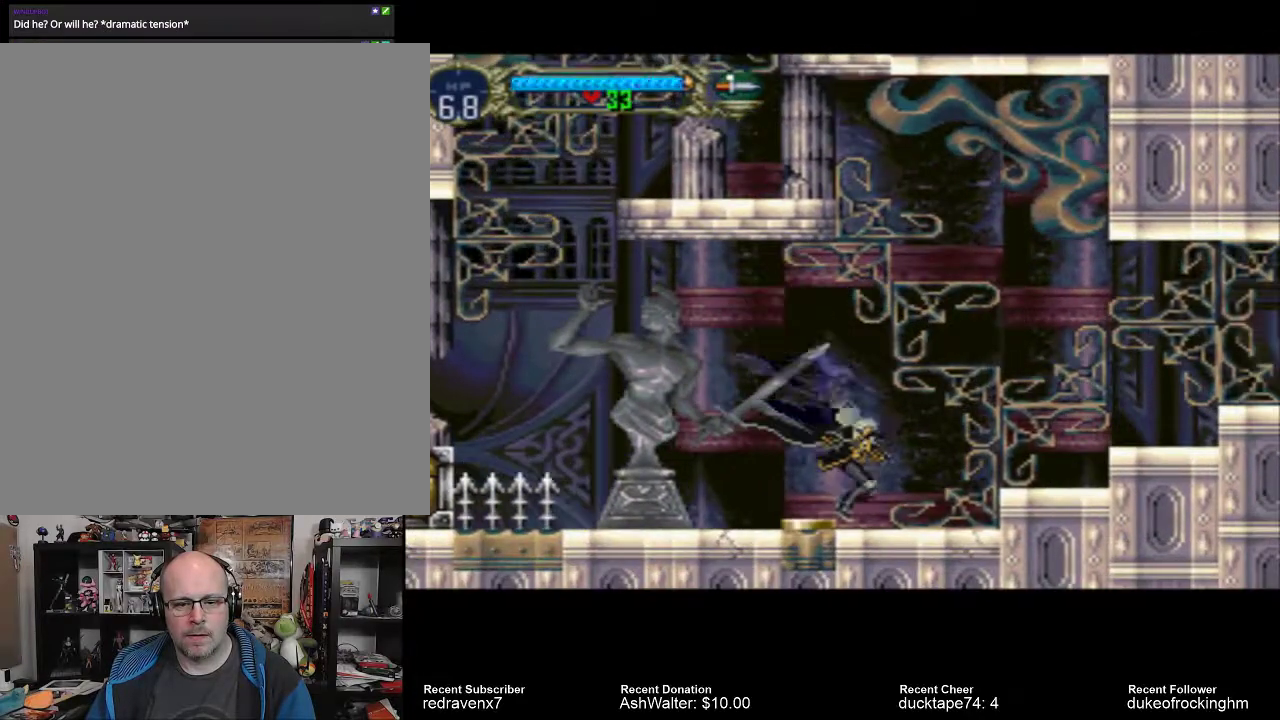
{"buttons": [], "left_stick": "center", "right_stick": "center", "events": []}
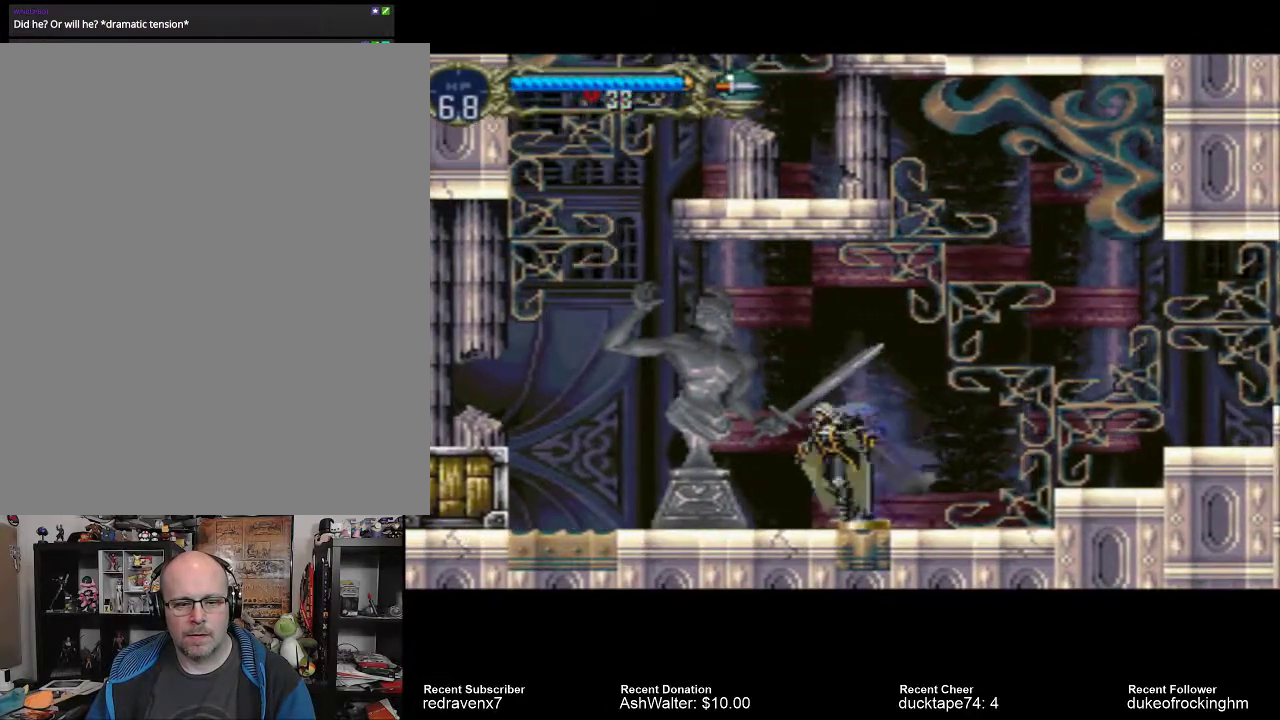
{"buttons": [], "left_stick": "center", "right_stick": "center", "events": []}
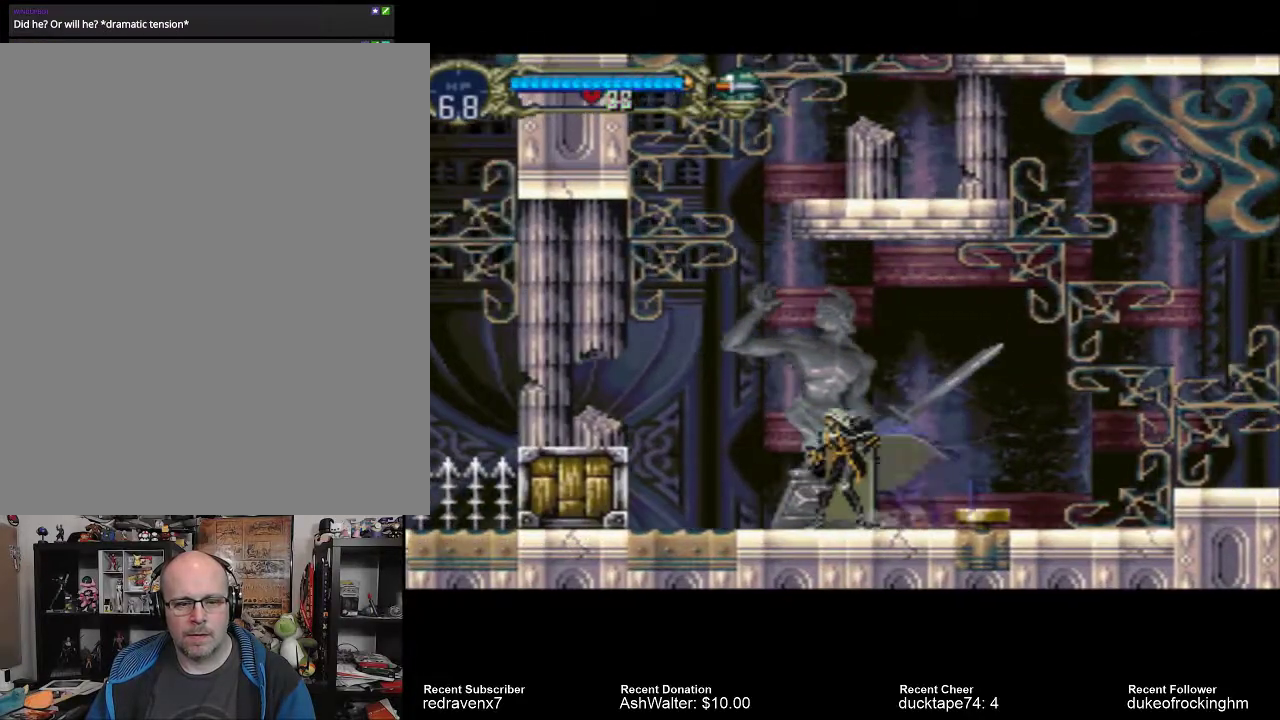
{"buttons": [], "left_stick": "center", "right_stick": "center", "events": []}